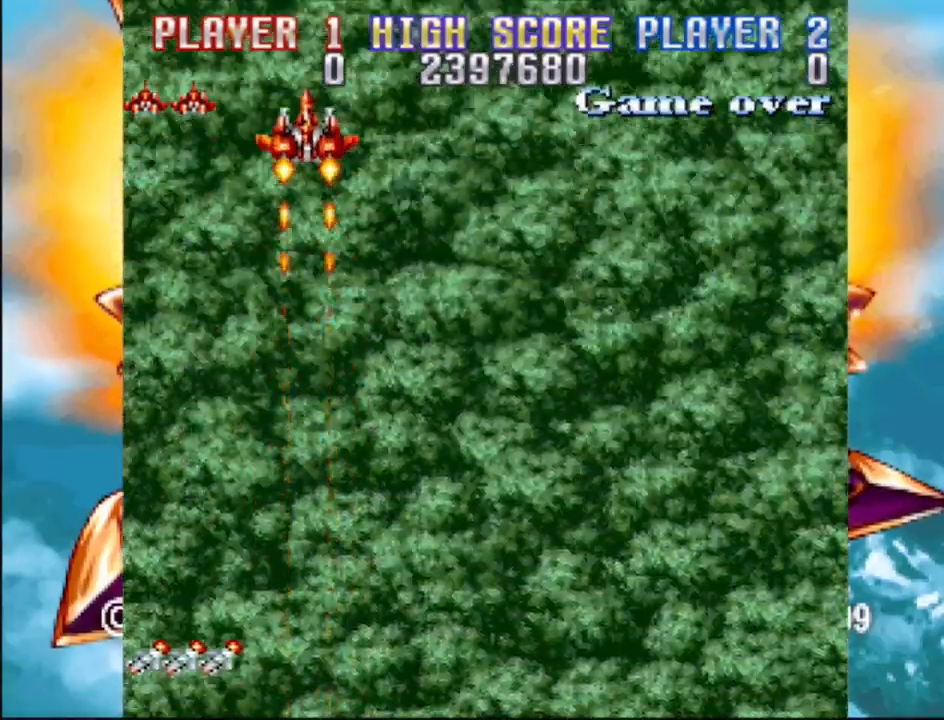
Gameplay with a controller (PlayStation layout); each line is a JSON object with the inputs held at the frame after it. "events" lists button and stick changes between this image and that frame as [ms after this image, input, new state], when the widget could be followed in between. Not read: L3 R3 left_stick right_stick.
{"buttons": [], "events": []}
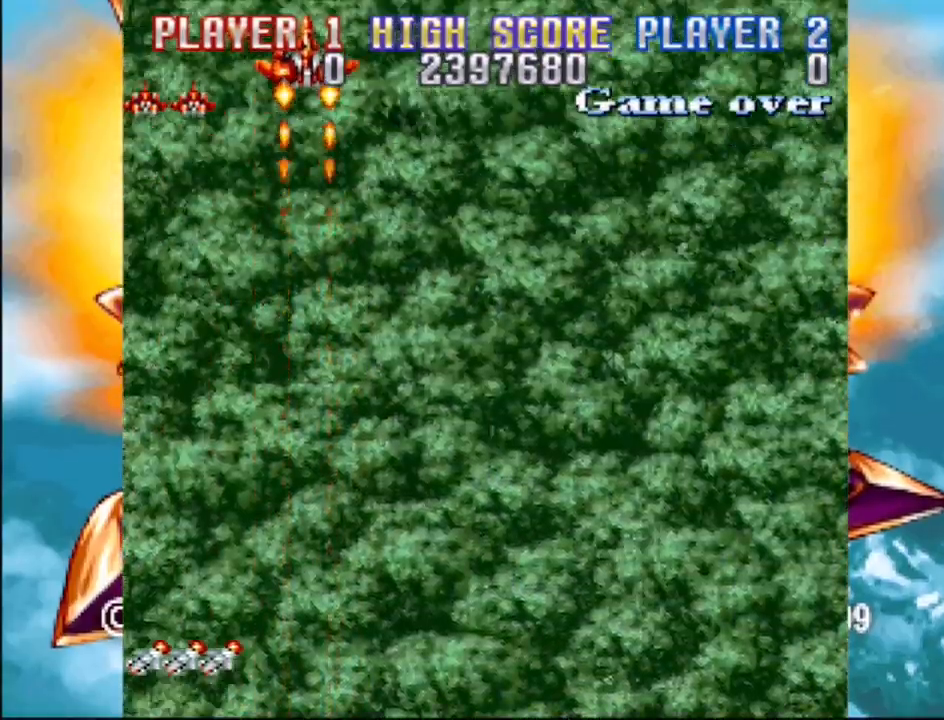
{"buttons": [], "events": []}
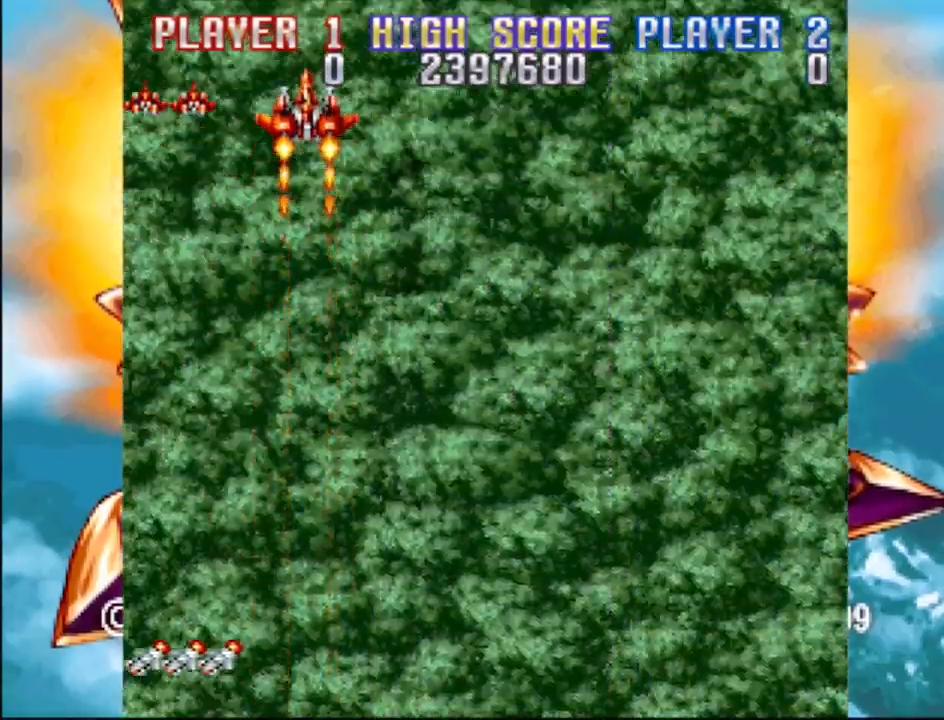
{"buttons": [], "events": []}
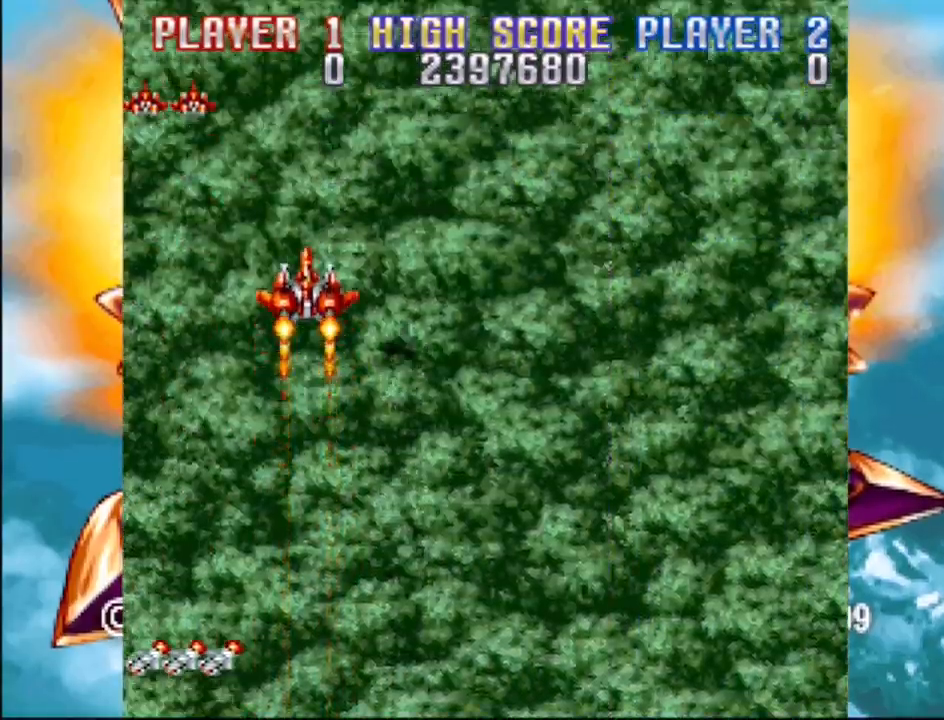
{"buttons": [], "events": []}
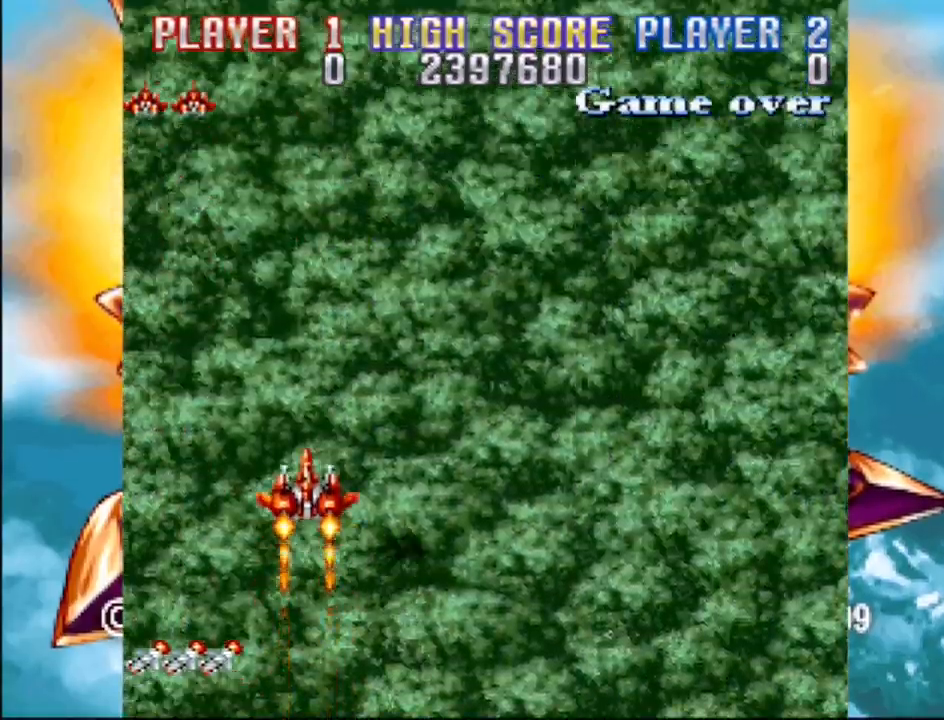
{"buttons": ["DPAD_DOWN", "DPAD_RIGHT"], "events": [[233, "DPAD_RIGHT", "down"], [267, "DPAD_DOWN", "down"]]}
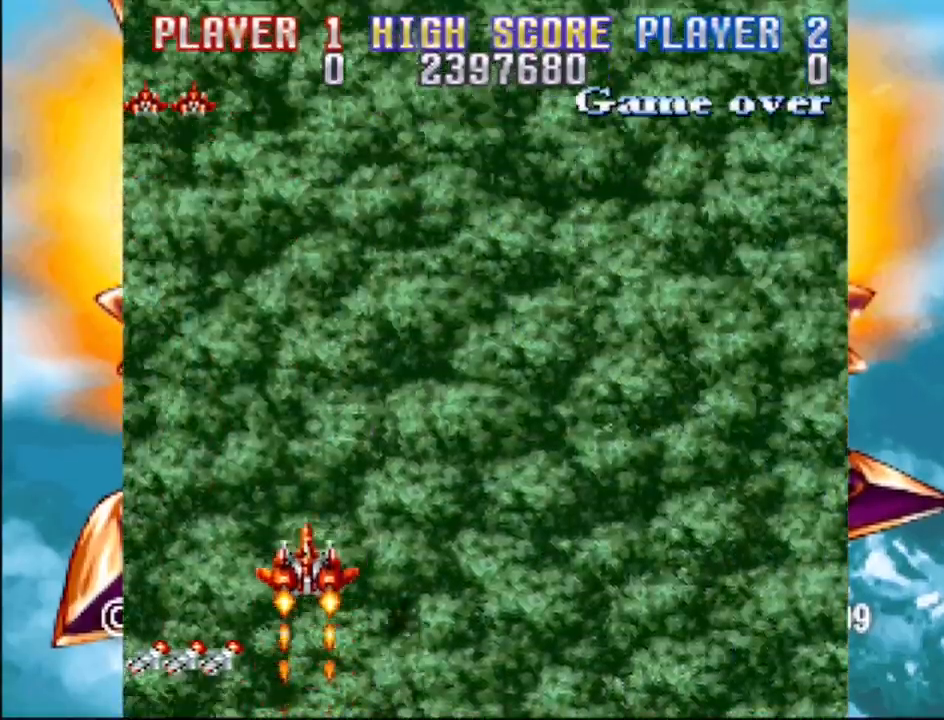
{"buttons": ["CROSS", "DPAD_RIGHT"], "events": [[50, "DPAD_DOWN", "up"], [300, "CROSS", "down"], [383, "CROSS", "up"], [483, "CROSS", "down"]]}
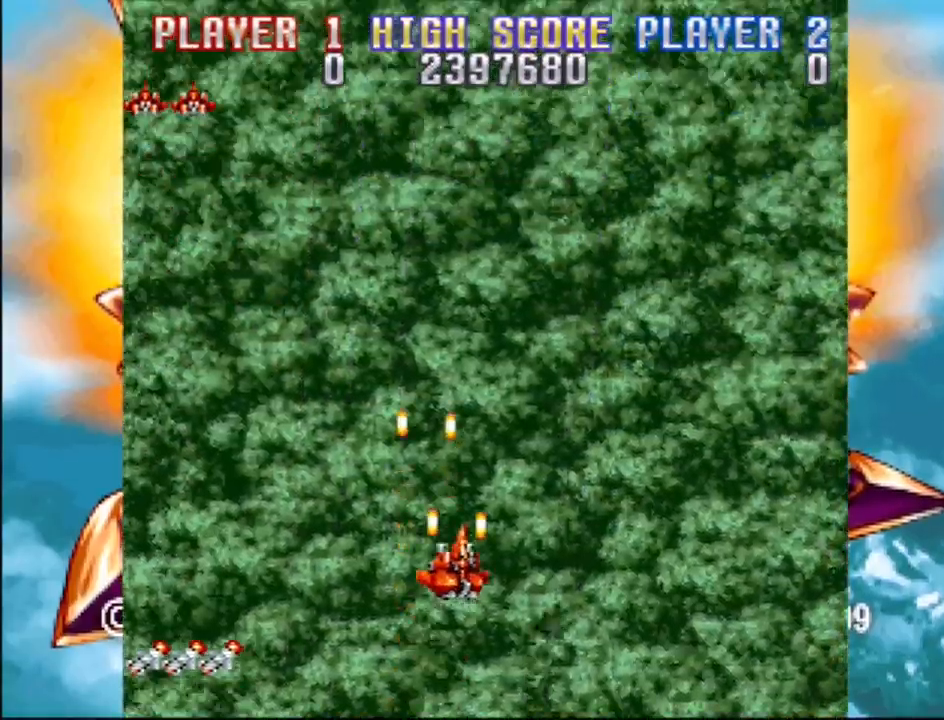
{"buttons": ["SQUARE", "DPAD_LEFT"], "events": [[50, "DPAD_DOWN", "down"], [67, "CROSS", "up"], [83, "DPAD_RIGHT", "up"], [100, "DPAD_LEFT", "down"], [133, "CROSS", "down"], [233, "CROSS", "up"], [250, "DPAD_DOWN", "up"], [300, "SQUARE", "down"], [367, "SQUARE", "up"], [500, "SQUARE", "down"]]}
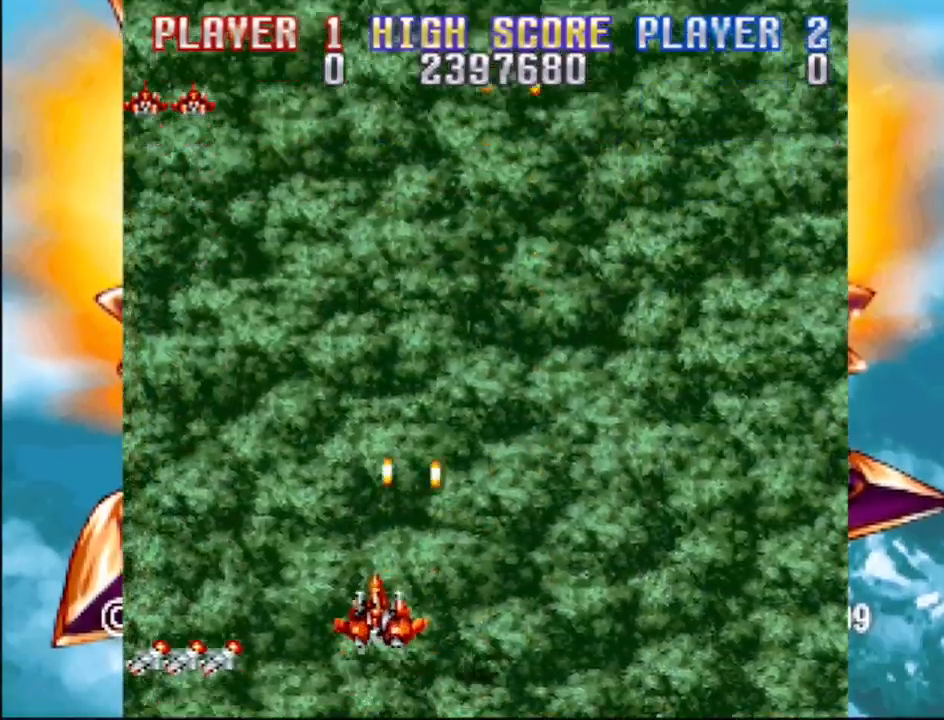
{"buttons": ["CROSS", "DPAD_RIGHT"], "events": [[150, "SQUARE", "up"], [200, "CROSS", "down"], [317, "SQUARE", "down"], [350, "CROSS", "up"], [350, "DPAD_LEFT", "up"], [400, "DPAD_RIGHT", "down"], [417, "CROSS", "down"], [417, "SQUARE", "up"]]}
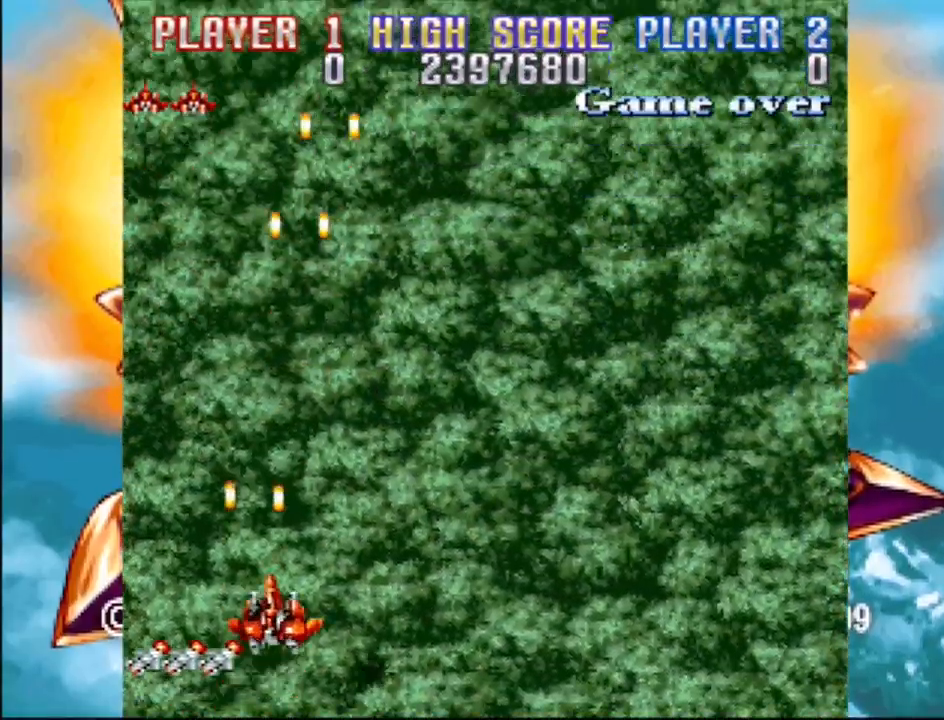
{"buttons": ["CROSS", "DPAD_RIGHT"], "events": [[33, "SQUARE", "down"], [83, "CROSS", "up"], [167, "CROSS", "down"], [167, "SQUARE", "up"], [283, "SQUARE", "down"], [317, "CROSS", "up"], [450, "CROSS", "down"], [450, "SQUARE", "up"]]}
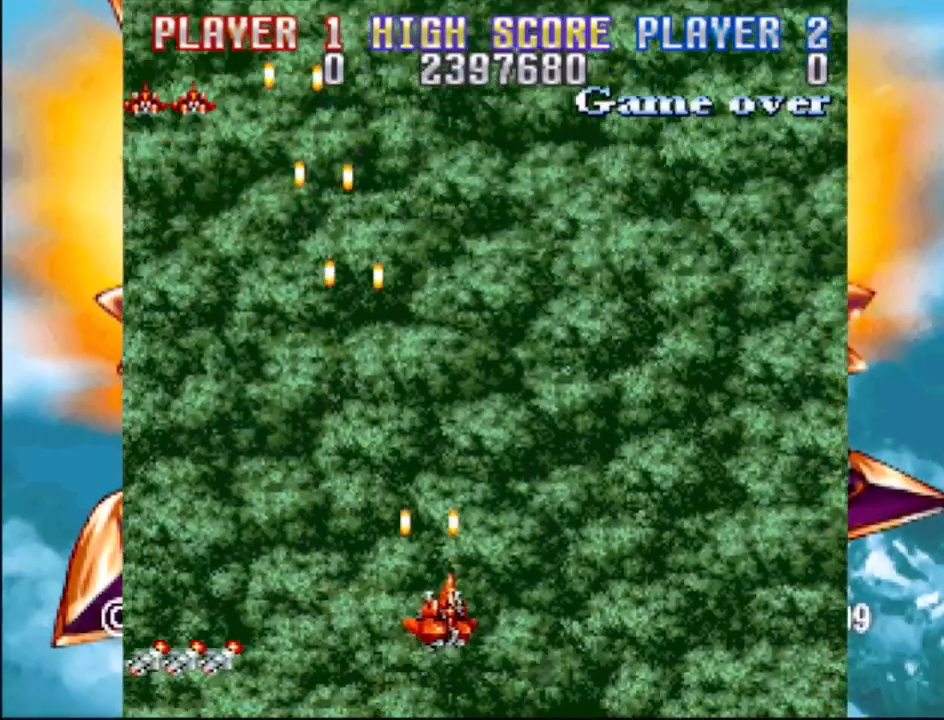
{"buttons": ["CROSS", "DPAD_RIGHT"], "events": [[33, "SQUARE", "down"], [67, "CROSS", "up"], [200, "SQUARE", "up"], [233, "CROSS", "down"], [267, "SQUARE", "down"], [317, "CROSS", "up"], [400, "CROSS", "down"], [417, "SQUARE", "up"]]}
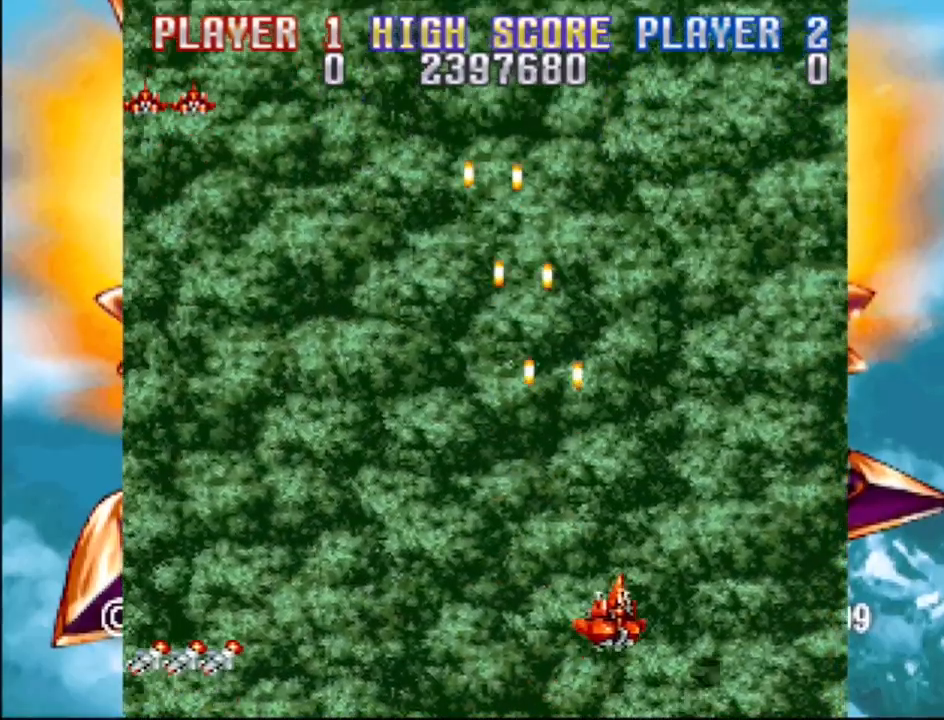
{"buttons": ["SQUARE", "DPAD_LEFT"], "events": [[17, "SQUARE", "down"], [50, "CROSS", "up"], [117, "CROSS", "down"], [133, "SQUARE", "up"], [217, "SQUARE", "down"], [250, "CROSS", "up"], [350, "CROSS", "down"], [350, "SQUARE", "up"], [383, "DPAD_RIGHT", "up"], [450, "SQUARE", "down"], [483, "CROSS", "up"], [500, "DPAD_LEFT", "down"]]}
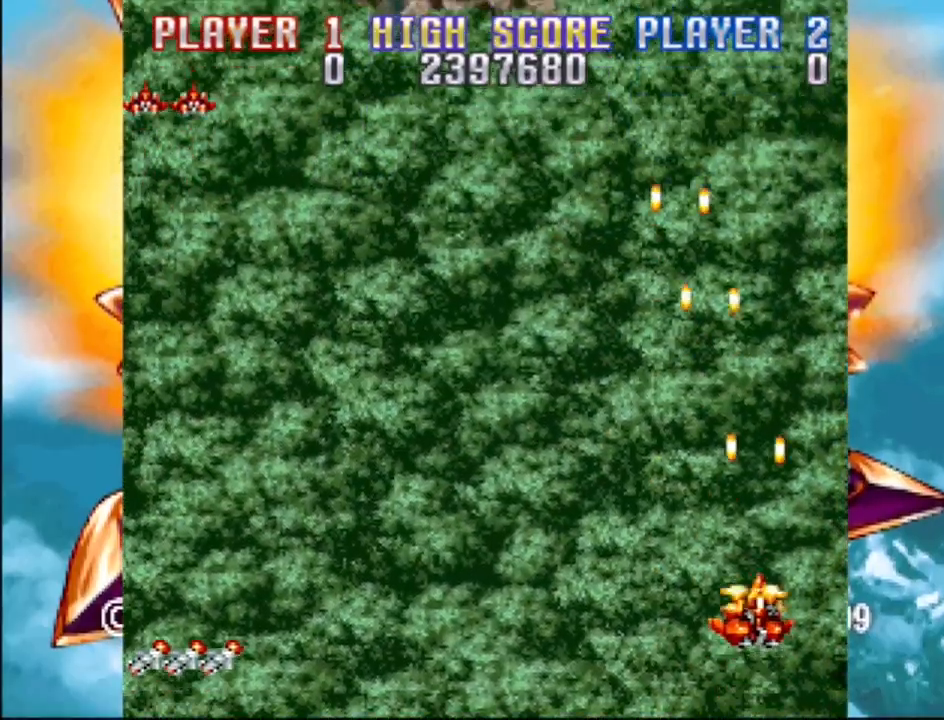
{"buttons": ["SQUARE", "DPAD_LEFT"], "events": [[83, "SQUARE", "up"], [100, "CROSS", "down"], [183, "SQUARE", "down"], [233, "CROSS", "up"], [333, "SQUARE", "up"], [350, "CROSS", "down"], [417, "SQUARE", "down"], [450, "CROSS", "up"]]}
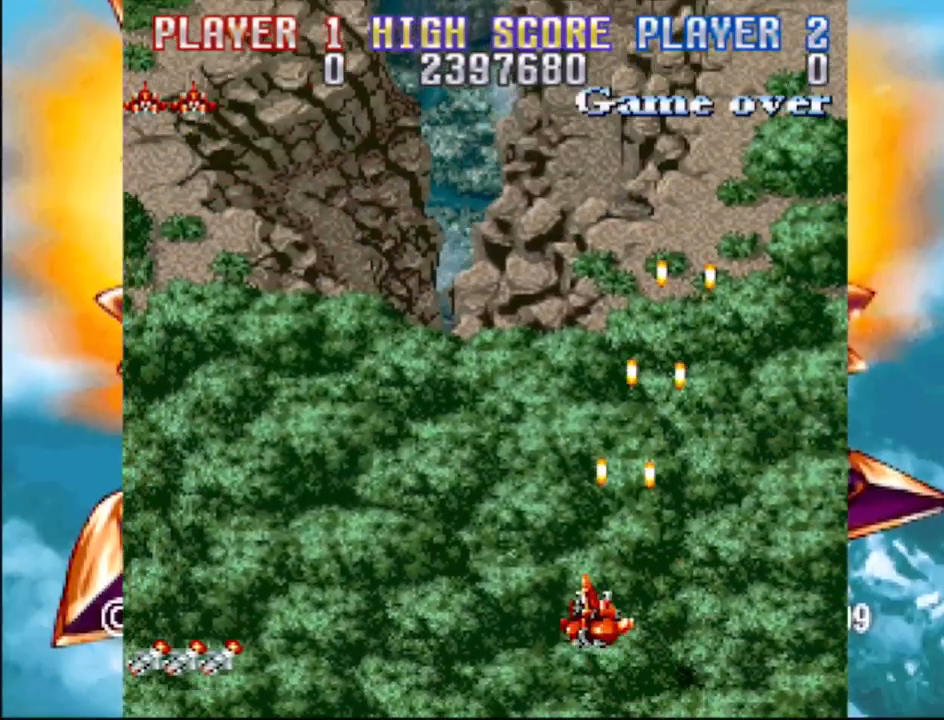
{"buttons": ["SQUARE", "DPAD_LEFT"], "events": [[67, "CROSS", "down"], [83, "SQUARE", "up"], [150, "SQUARE", "down"], [183, "CROSS", "up"], [300, "CROSS", "down"], [300, "SQUARE", "up"], [383, "SQUARE", "down"], [417, "CROSS", "up"]]}
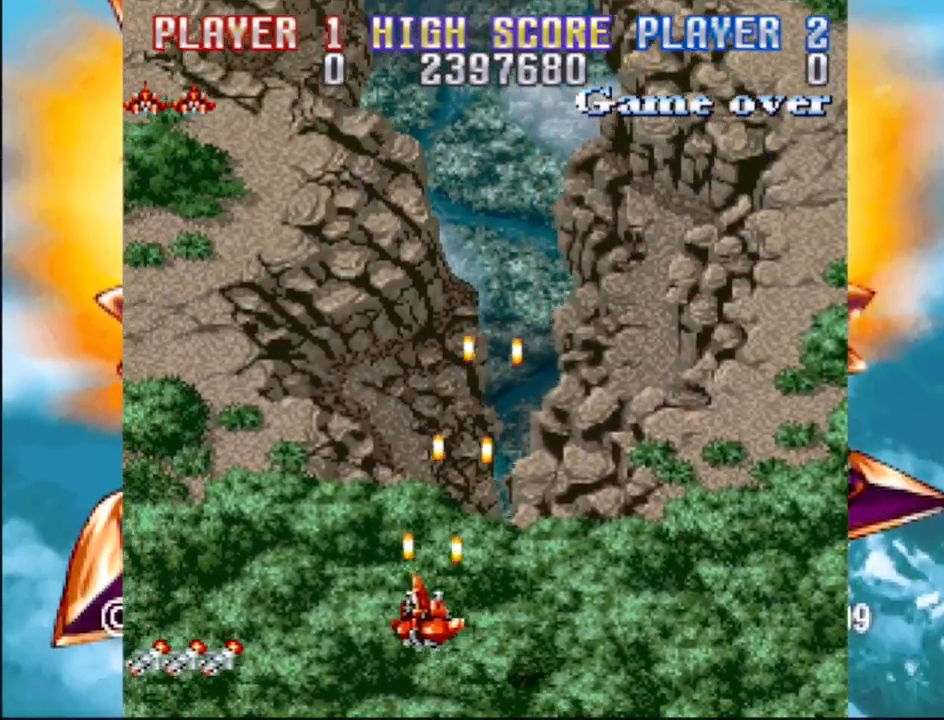
{"buttons": ["CROSS", "DPAD_DOWN"], "events": [[50, "CROSS", "down"], [50, "SQUARE", "up"], [150, "SQUARE", "down"], [183, "CROSS", "up"], [267, "CROSS", "down"], [283, "SQUARE", "up"], [367, "SQUARE", "down"], [400, "CROSS", "up"], [467, "DPAD_DOWN", "down"], [500, "CROSS", "down"], [500, "DPAD_LEFT", "up"], [500, "SQUARE", "up"]]}
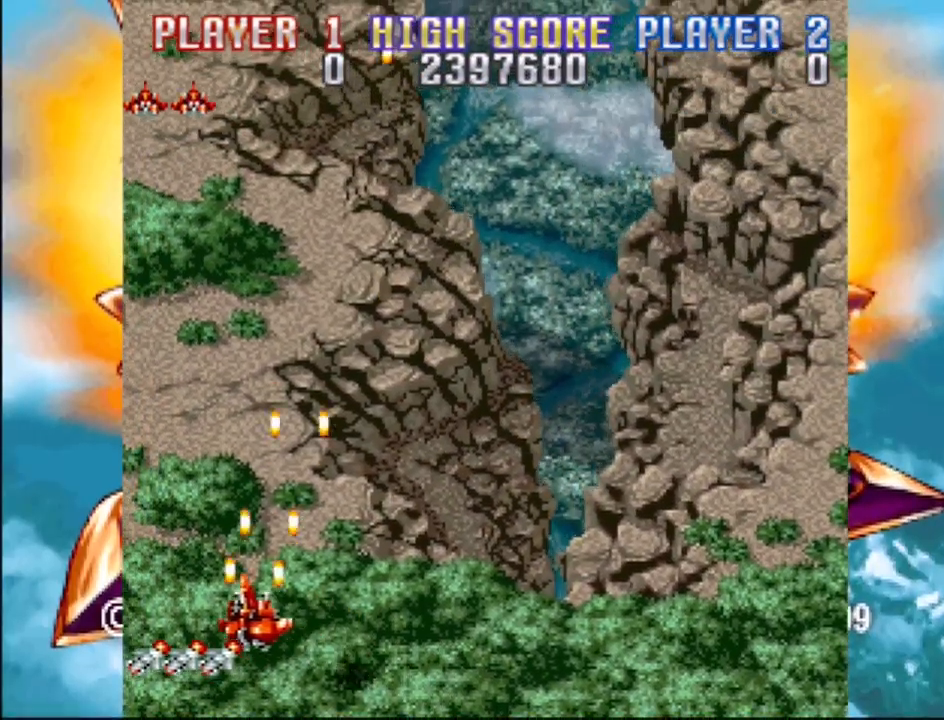
{"buttons": ["DPAD_RIGHT"], "events": [[50, "DPAD_RIGHT", "down"], [67, "DPAD_DOWN", "up"], [117, "CROSS", "up"], [333, "CROSS", "down"], [467, "CROSS", "up"]]}
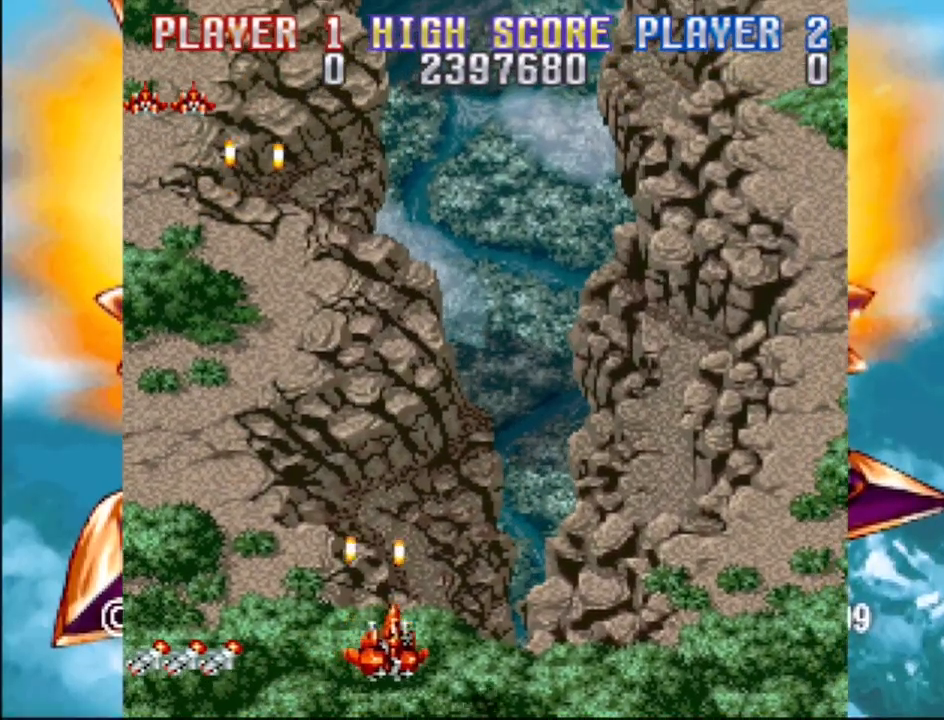
{"buttons": ["DPAD_UP", "DPAD_RIGHT"], "events": [[267, "DPAD_RIGHT", "up"], [383, "DPAD_RIGHT", "down"], [483, "DPAD_UP", "down"]]}
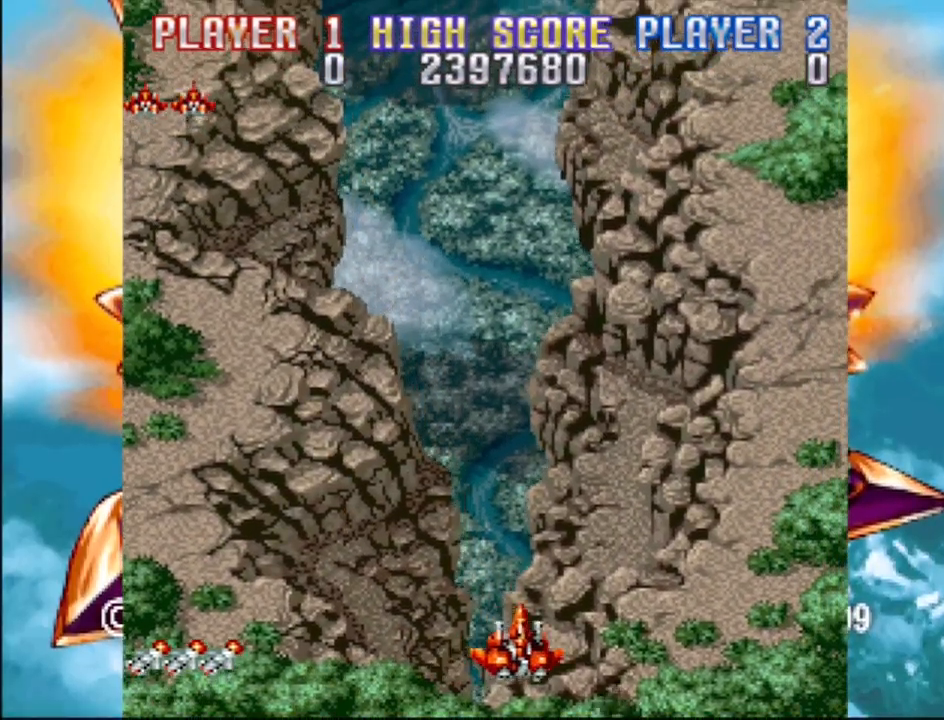
{"buttons": ["DPAD_RIGHT"], "events": [[50, "CROSS", "down"], [250, "CROSS", "up"], [450, "DPAD_UP", "up"]]}
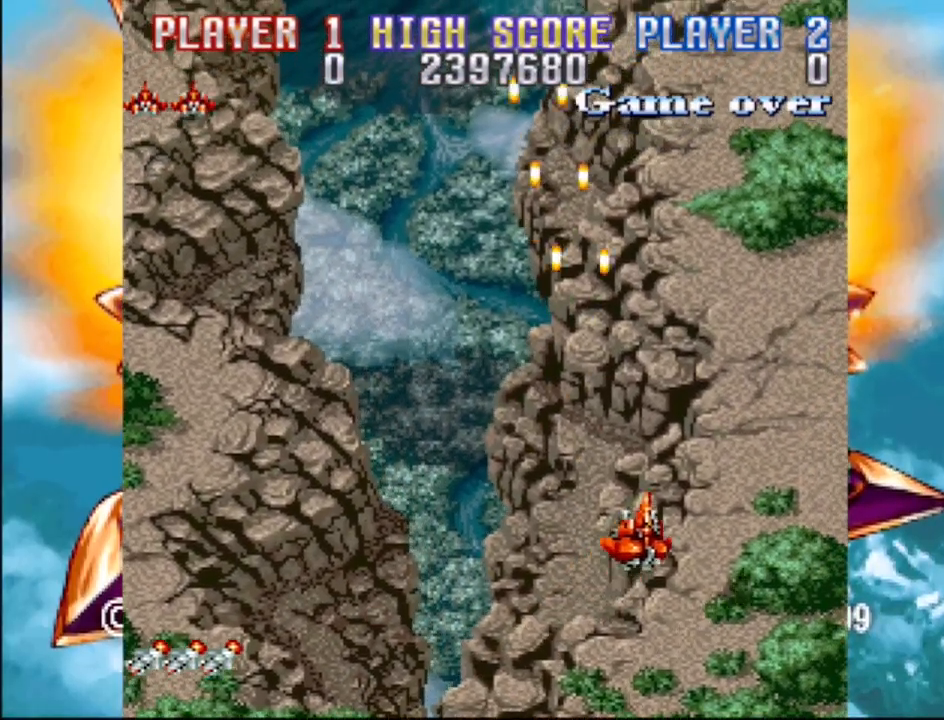
{"buttons": ["CROSS", "DPAD_LEFT"], "events": [[250, "DPAD_RIGHT", "up"], [283, "CROSS", "down"], [333, "DPAD_LEFT", "down"]]}
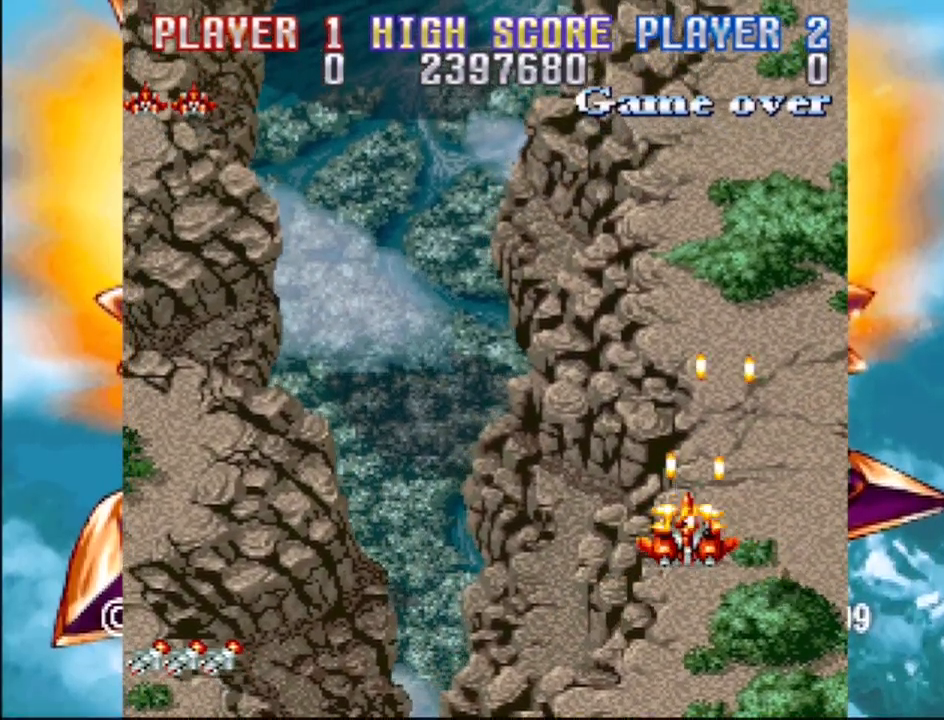
{"buttons": ["CROSS", "DPAD_LEFT"], "events": [[400, "CROSS", "up"], [483, "CROSS", "down"]]}
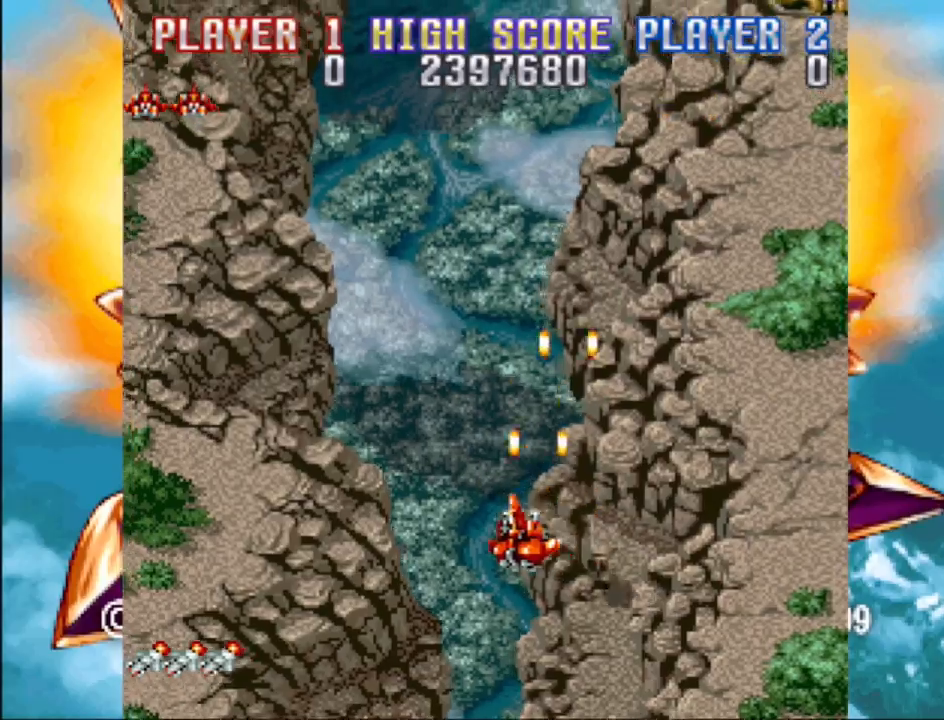
{"buttons": ["CROSS", "DPAD_LEFT"], "events": []}
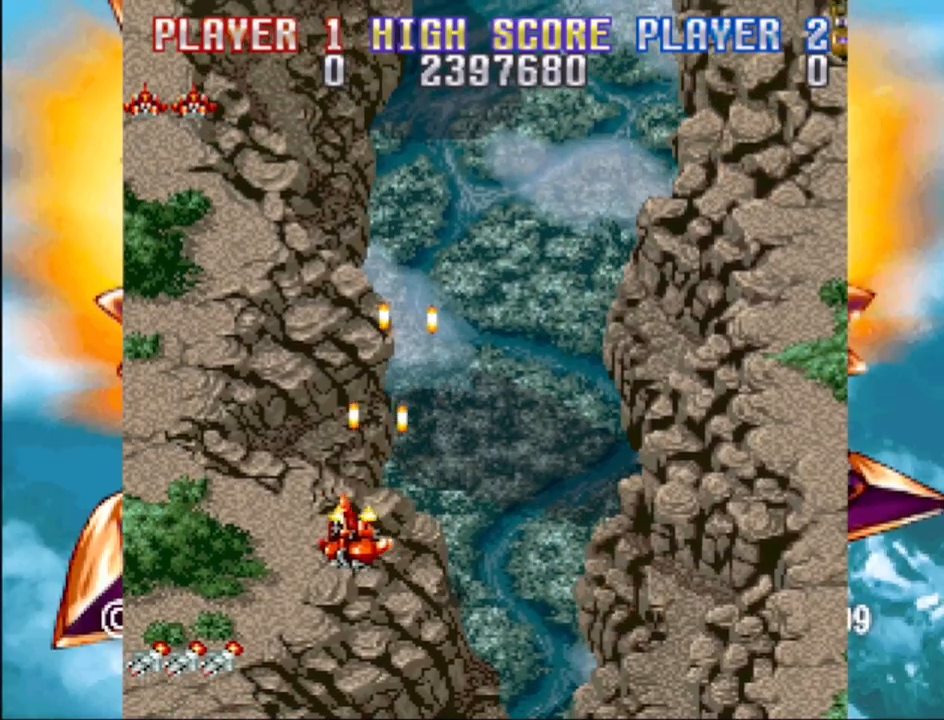
{"buttons": ["CROSS", "DPAD_DOWN", "DPAD_RIGHT"], "events": [[83, "DPAD_LEFT", "up"], [300, "DPAD_RIGHT", "down"], [333, "DPAD_DOWN", "down"]]}
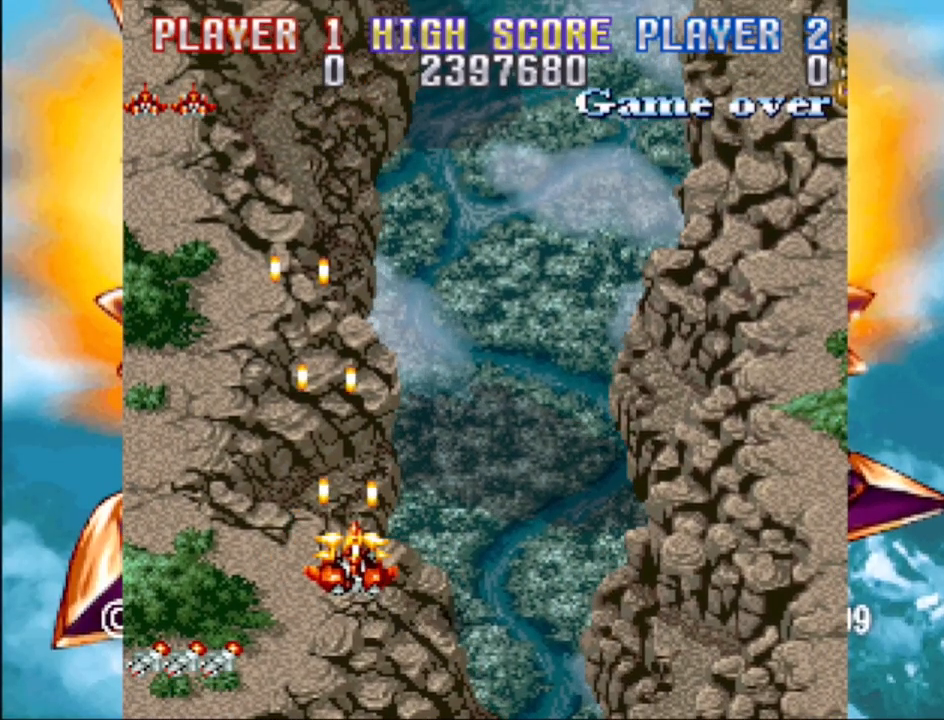
{"buttons": ["CROSS", "DPAD_RIGHT"], "events": [[83, "DPAD_DOWN", "up"]]}
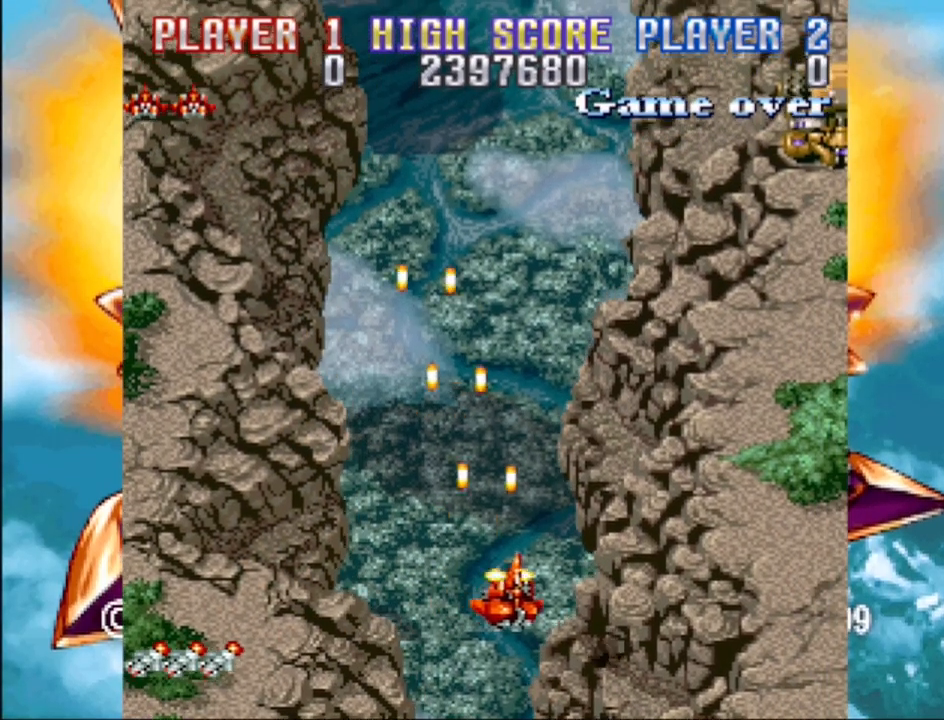
{"buttons": ["CROSS", "DPAD_RIGHT"], "events": []}
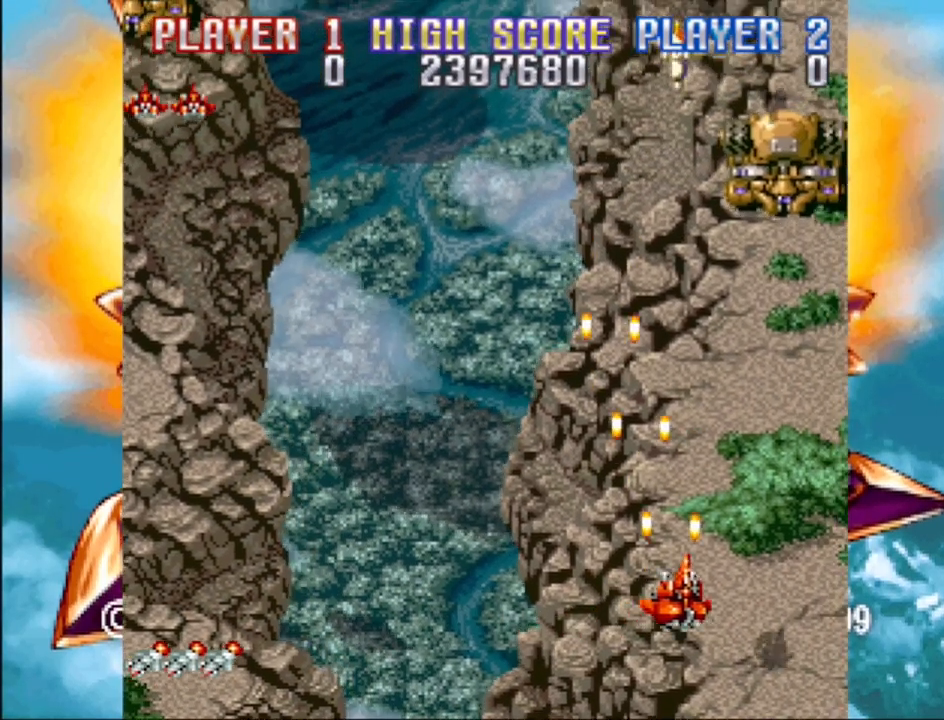
{"buttons": ["CROSS"], "events": [[467, "DPAD_RIGHT", "up"]]}
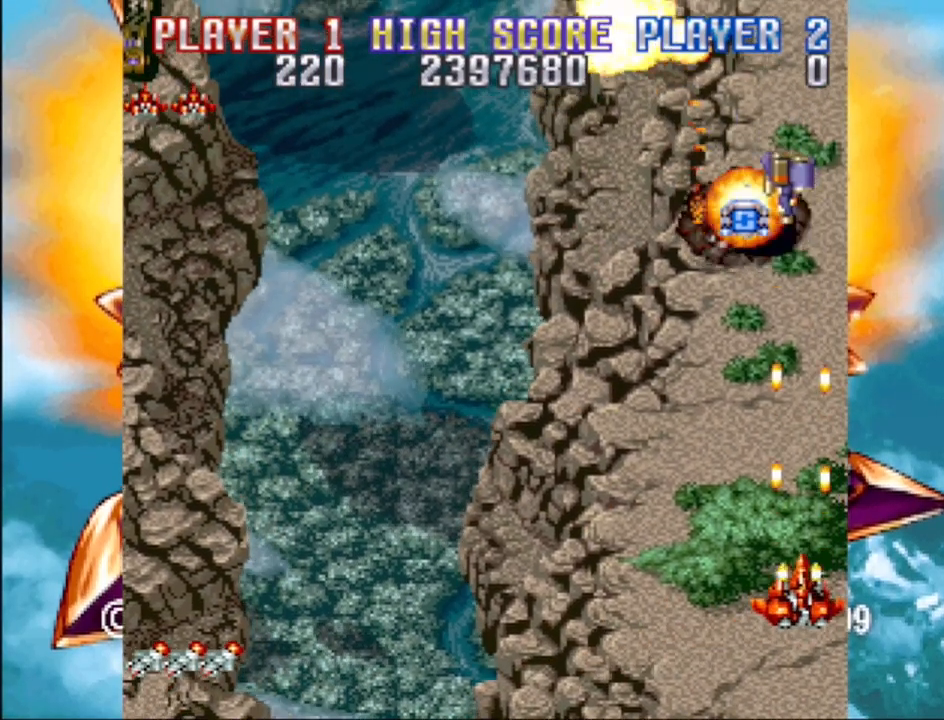
{"buttons": ["CROSS", "DPAD_UP"], "events": [[17, "DPAD_LEFT", "down"], [200, "DPAD_LEFT", "up"], [300, "DPAD_RIGHT", "down"], [300, "DPAD_UP", "down"], [350, "DPAD_RIGHT", "up"], [400, "DPAD_LEFT", "down"], [450, "DPAD_LEFT", "up"]]}
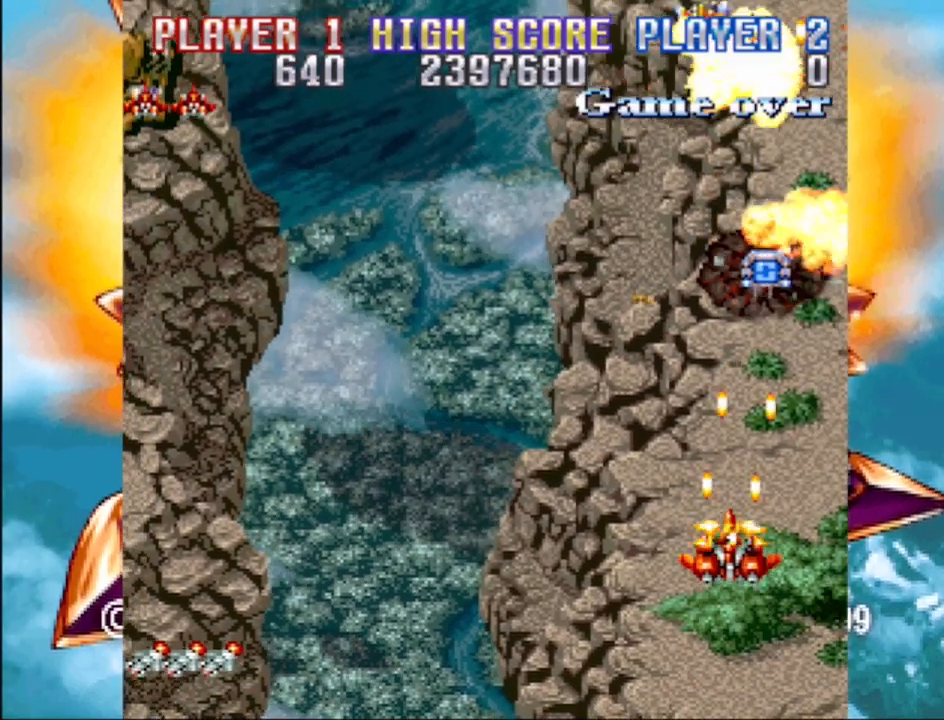
{"buttons": ["CROSS", "DPAD_UP", "DPAD_RIGHT"], "events": [[367, "DPAD_RIGHT", "down"]]}
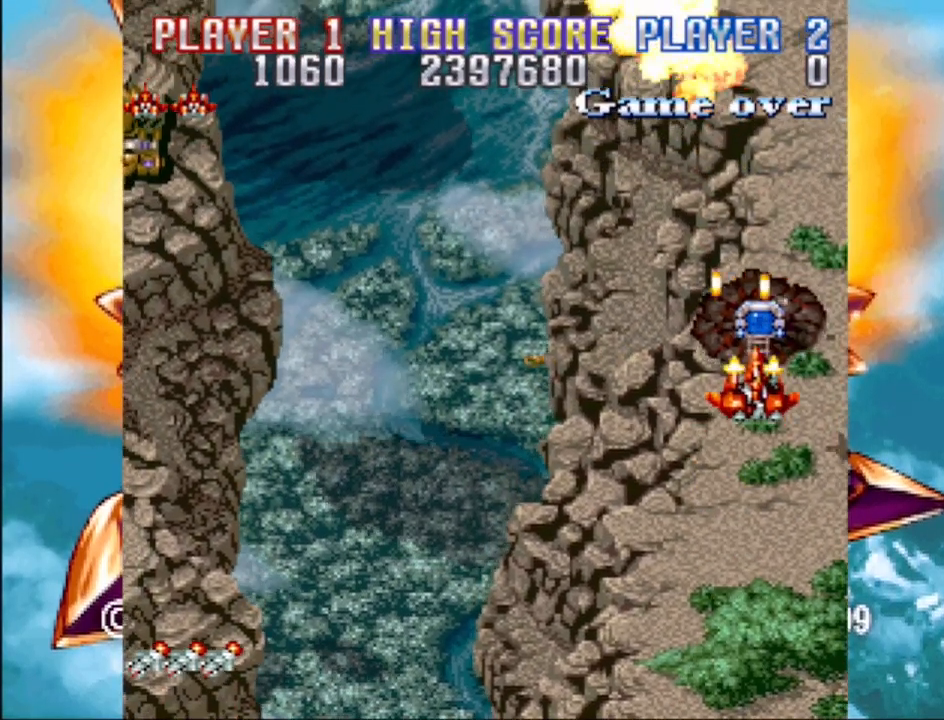
{"buttons": ["CROSS", "DPAD_DOWN", "DPAD_LEFT"], "events": [[67, "DPAD_RIGHT", "up"], [83, "DPAD_LEFT", "down"], [167, "DPAD_UP", "up"], [250, "DPAD_DOWN", "down"], [383, "DPAD_LEFT", "up"], [400, "DPAD_LEFT", "down"]]}
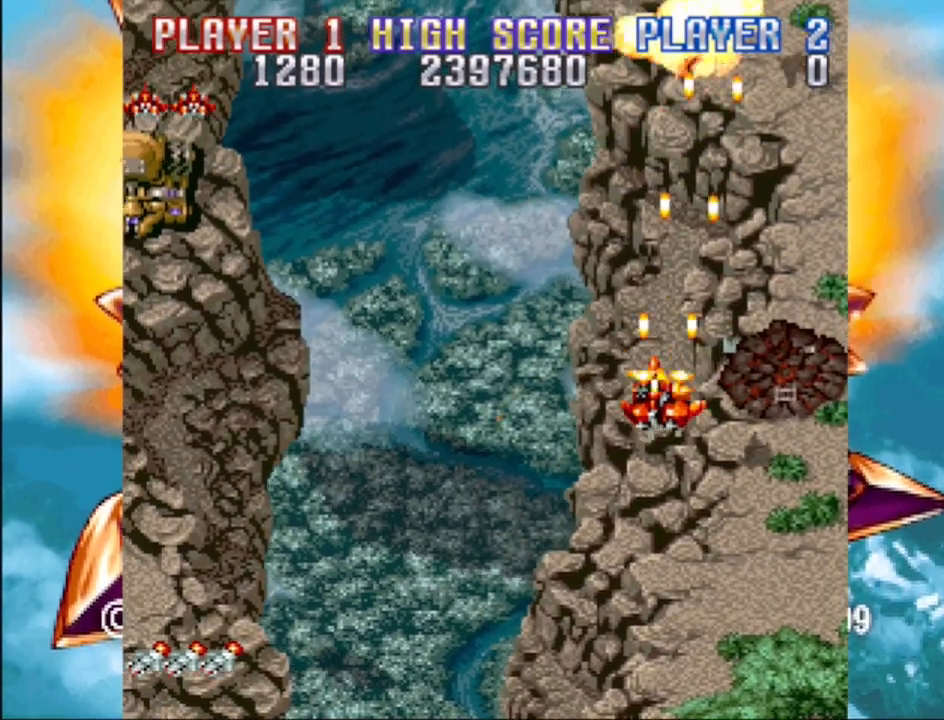
{"buttons": ["CROSS", "DPAD_DOWN", "DPAD_LEFT"], "events": []}
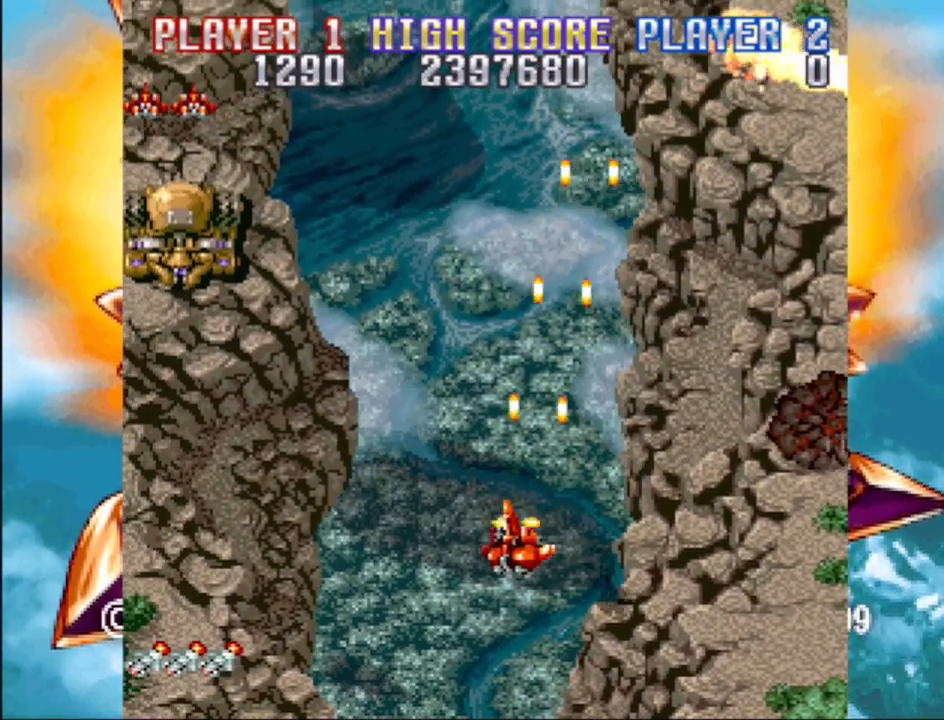
{"buttons": ["CROSS", "DPAD_LEFT"], "events": [[383, "DPAD_DOWN", "up"]]}
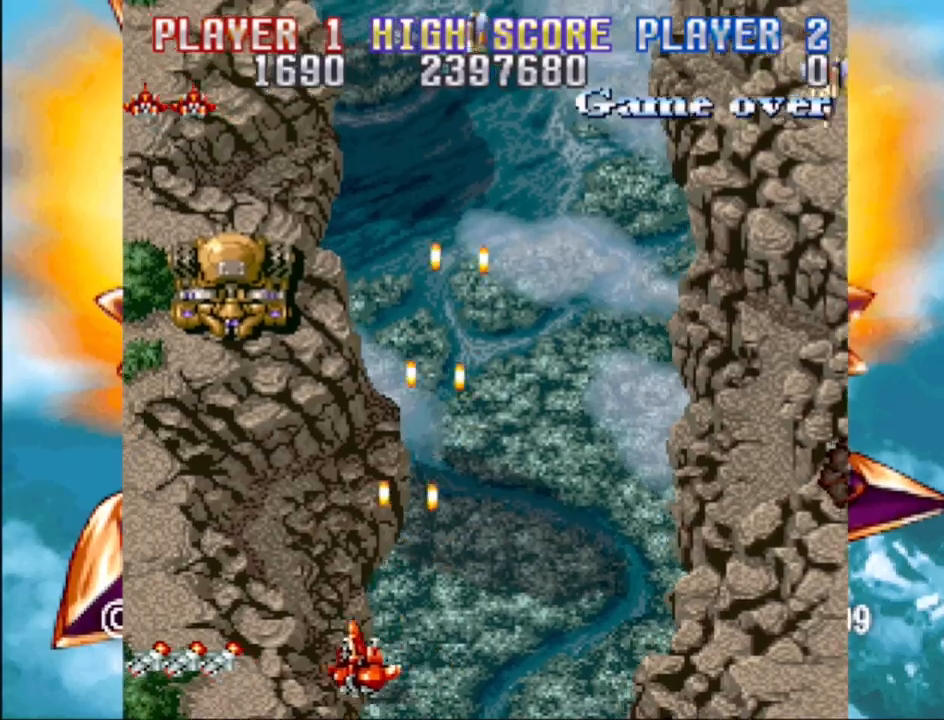
{"buttons": ["CROSS", "DPAD_RIGHT"], "events": [[450, "DPAD_LEFT", "up"], [500, "DPAD_RIGHT", "down"]]}